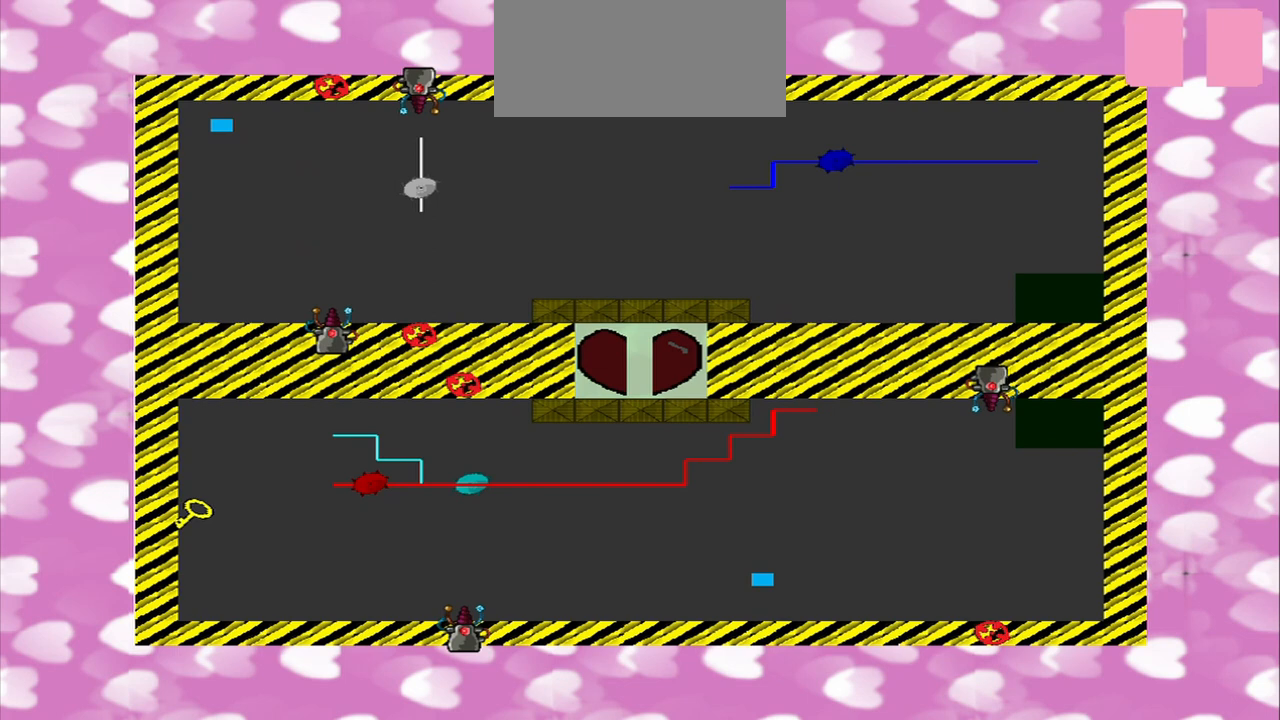
Gameplay with a controller (PlayStation layout); each line is a JSON object with the inputs held at the frame after it. "events" lists button and stick changes between this image and that frame as [ms after this image, input, new state], when the widget could be followed in between. Not read: L3 R3.
{"buttons": [], "left_stick": "down-left", "right_stick": "left", "events": [[250, "left_stick", "down-left"]]}
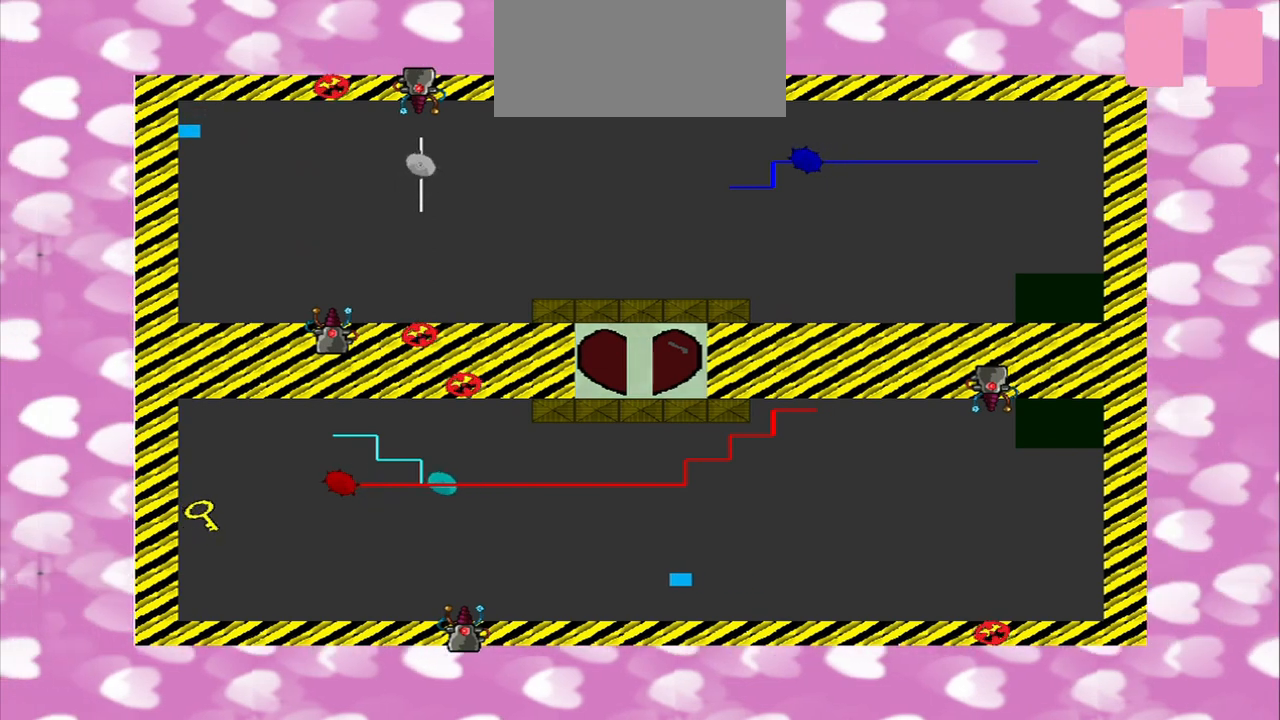
{"buttons": [], "left_stick": "down-right", "right_stick": "left", "events": [[42, "left_stick", "down-right"]]}
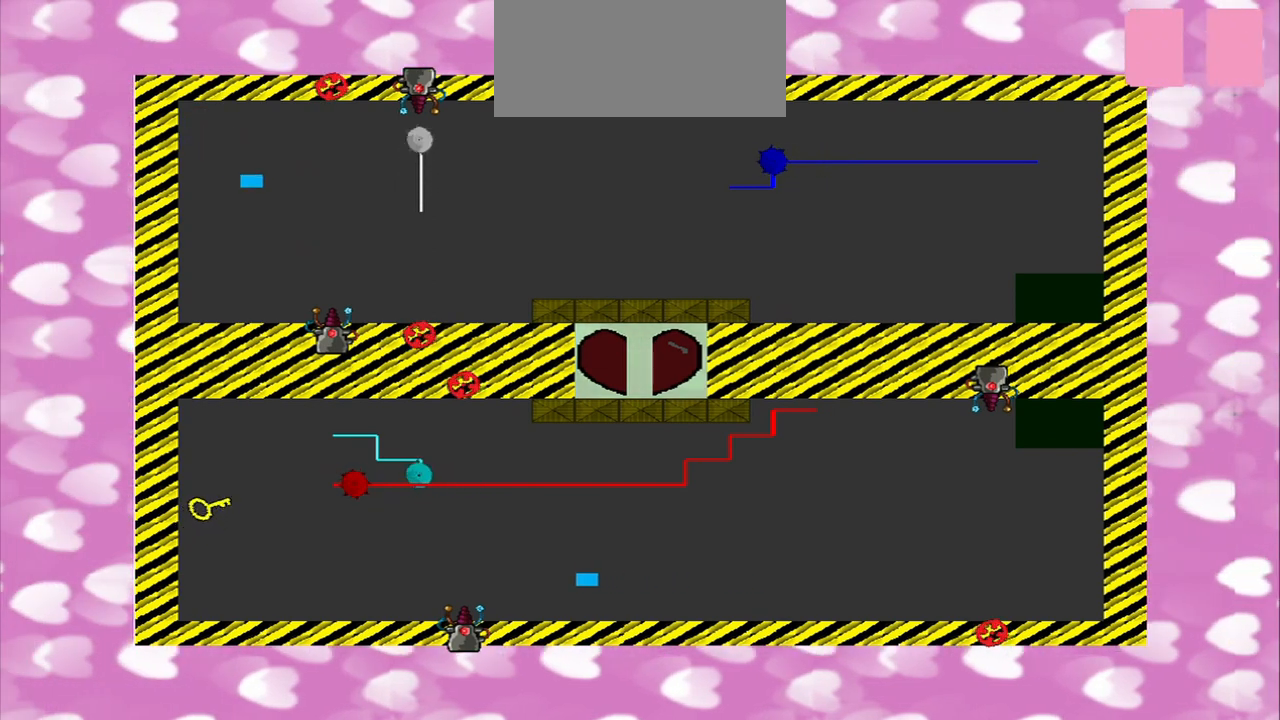
{"buttons": [], "left_stick": "down-right", "right_stick": "left", "events": []}
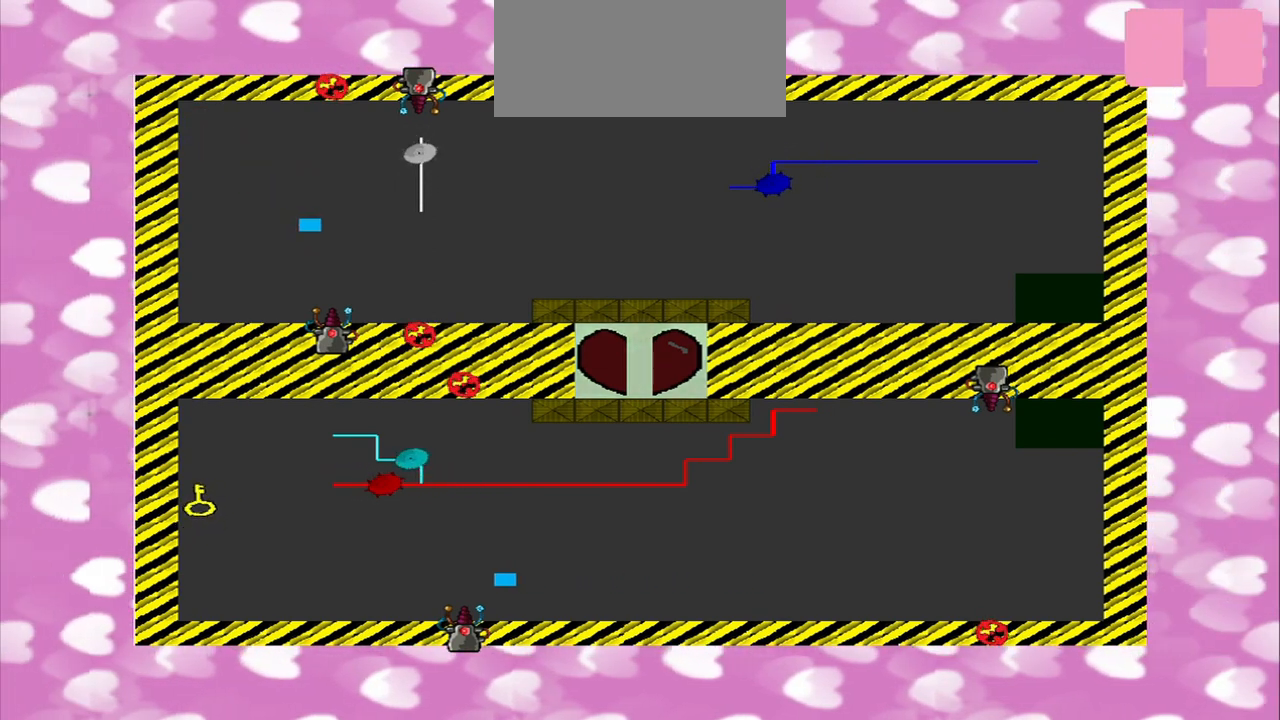
{"buttons": [], "left_stick": "down-right", "right_stick": "left", "events": []}
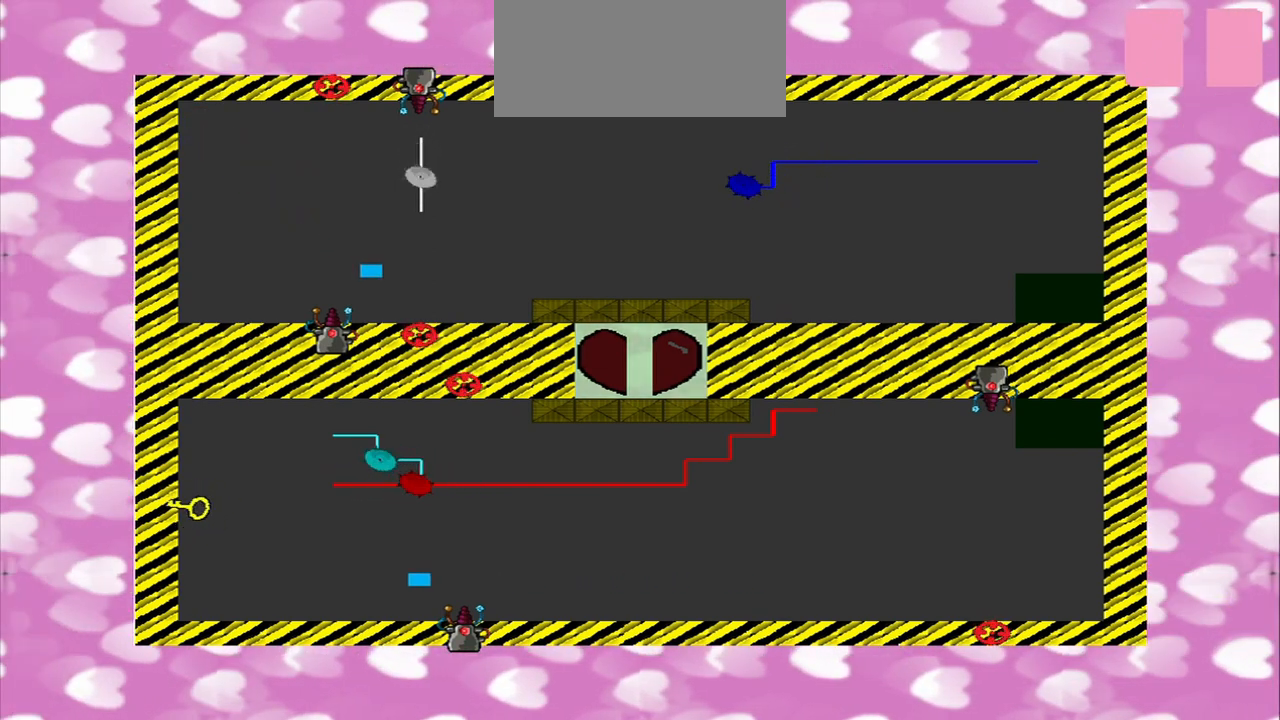
{"buttons": [], "left_stick": "center", "right_stick": "center", "events": [[208, "right_stick", "center"], [250, "left_stick", "center"]]}
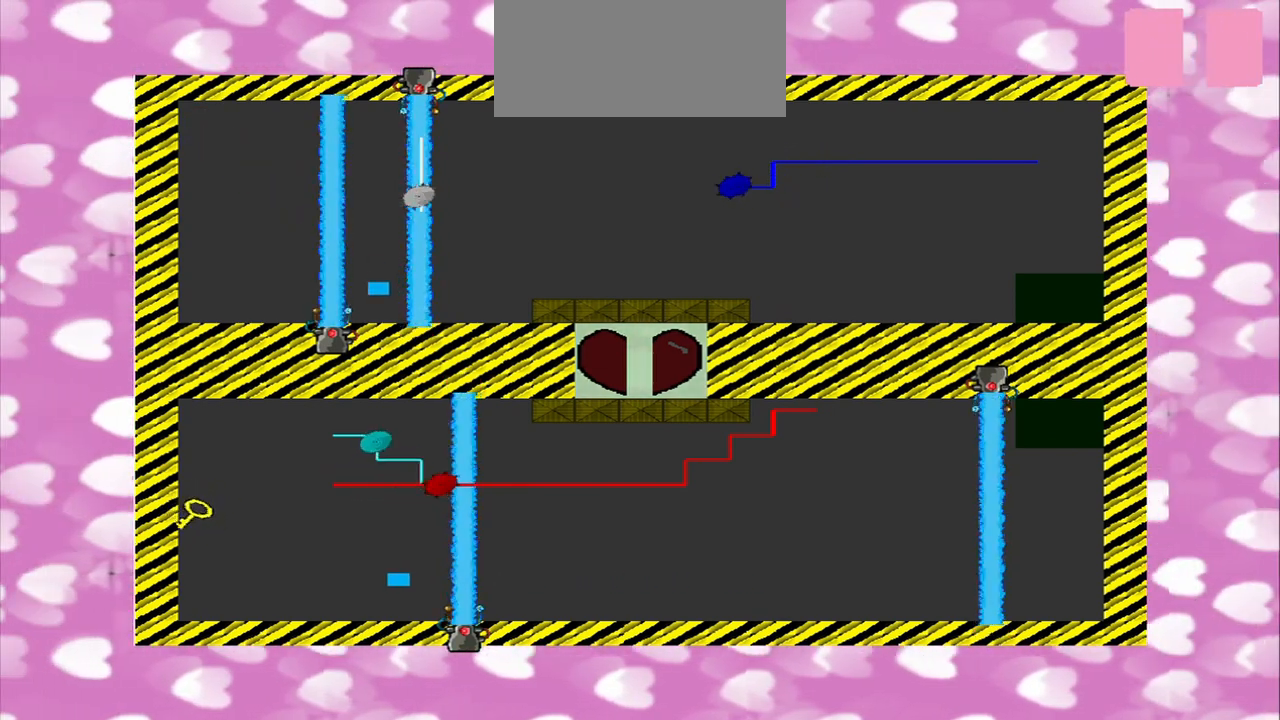
{"buttons": [], "left_stick": "center", "right_stick": "left", "events": [[417, "right_stick", "left"]]}
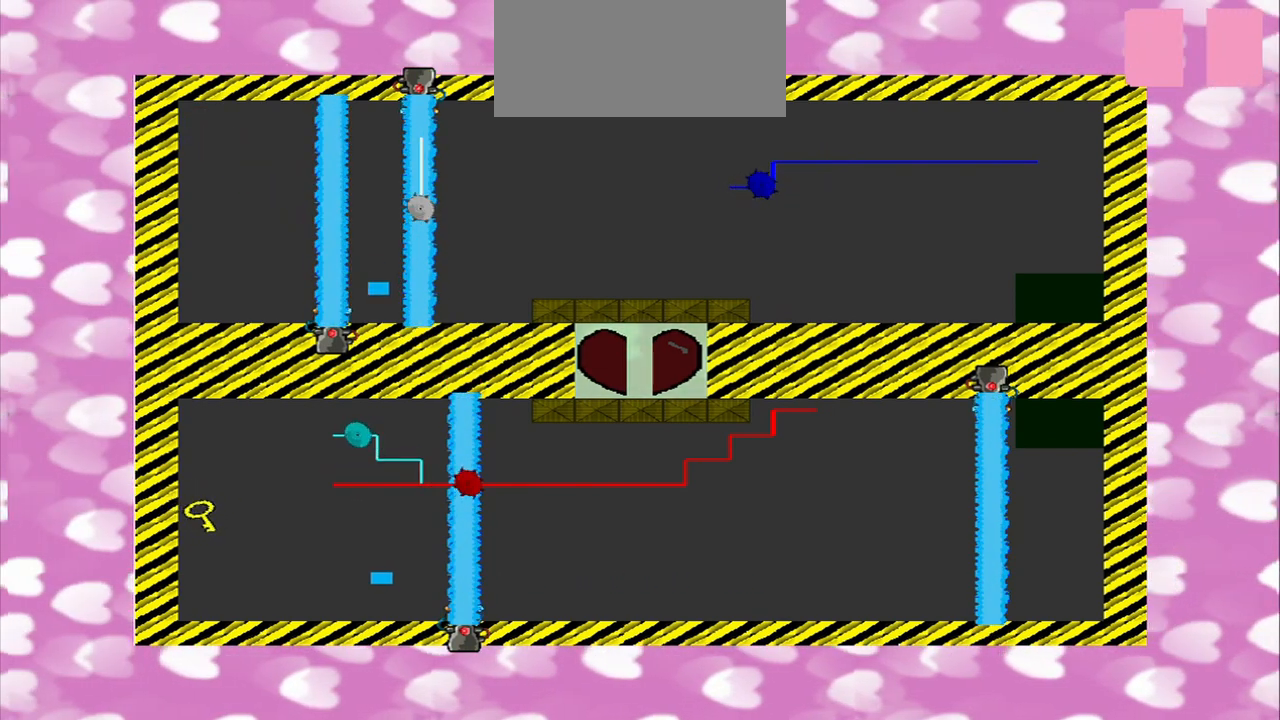
{"buttons": [], "left_stick": "center", "right_stick": "left", "events": []}
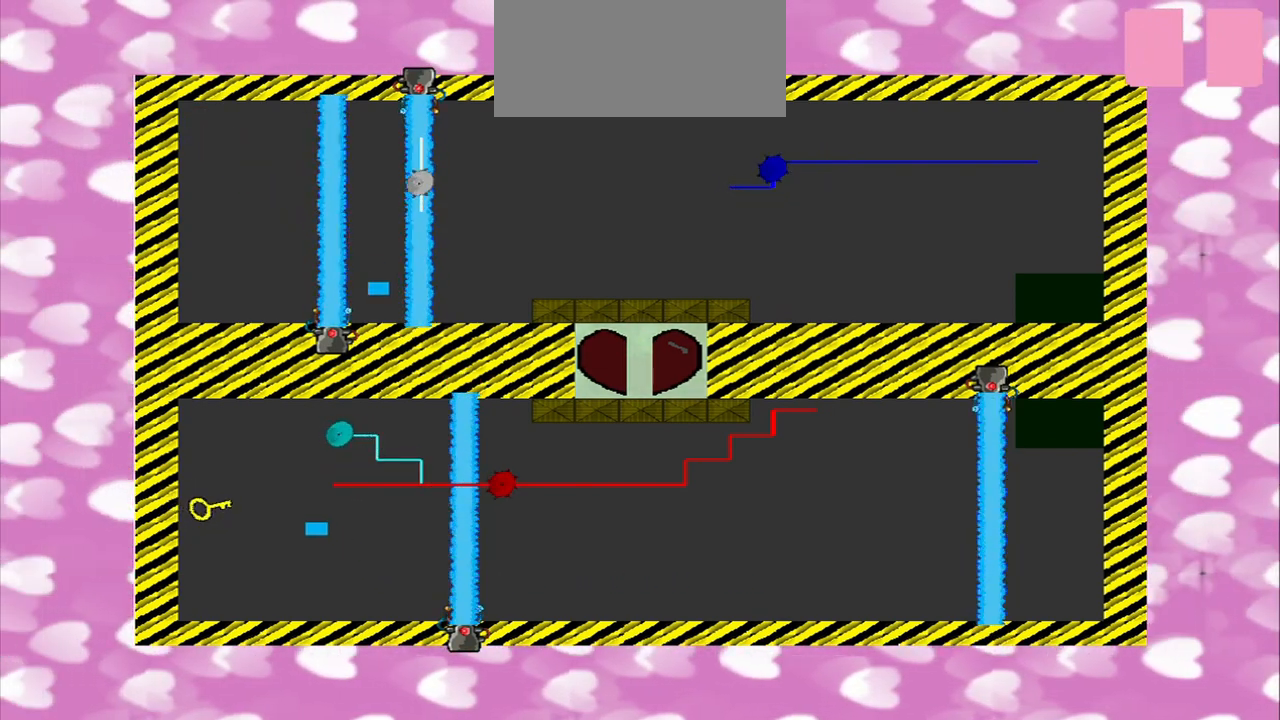
{"buttons": [], "left_stick": "center", "right_stick": "left", "events": []}
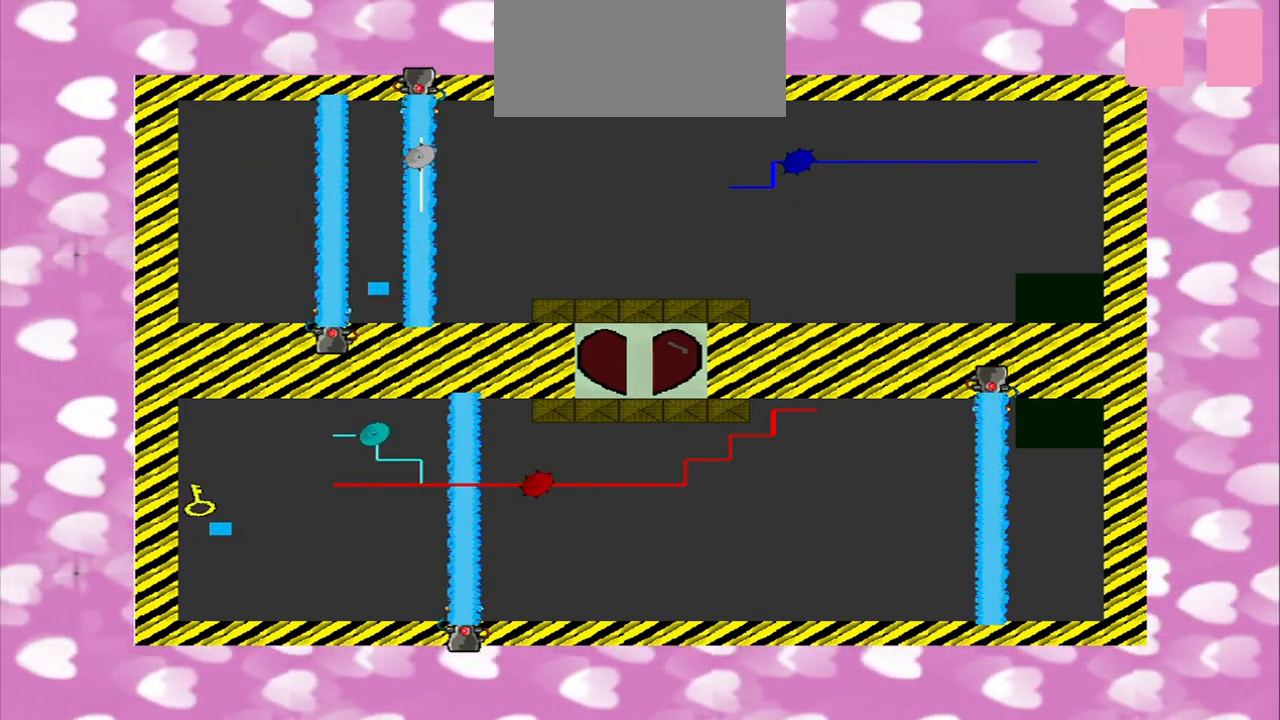
{"buttons": [], "left_stick": "center", "right_stick": "right", "events": [[83, "CROSS", "down"], [250, "CROSS", "up"], [250, "right_stick", "right"]]}
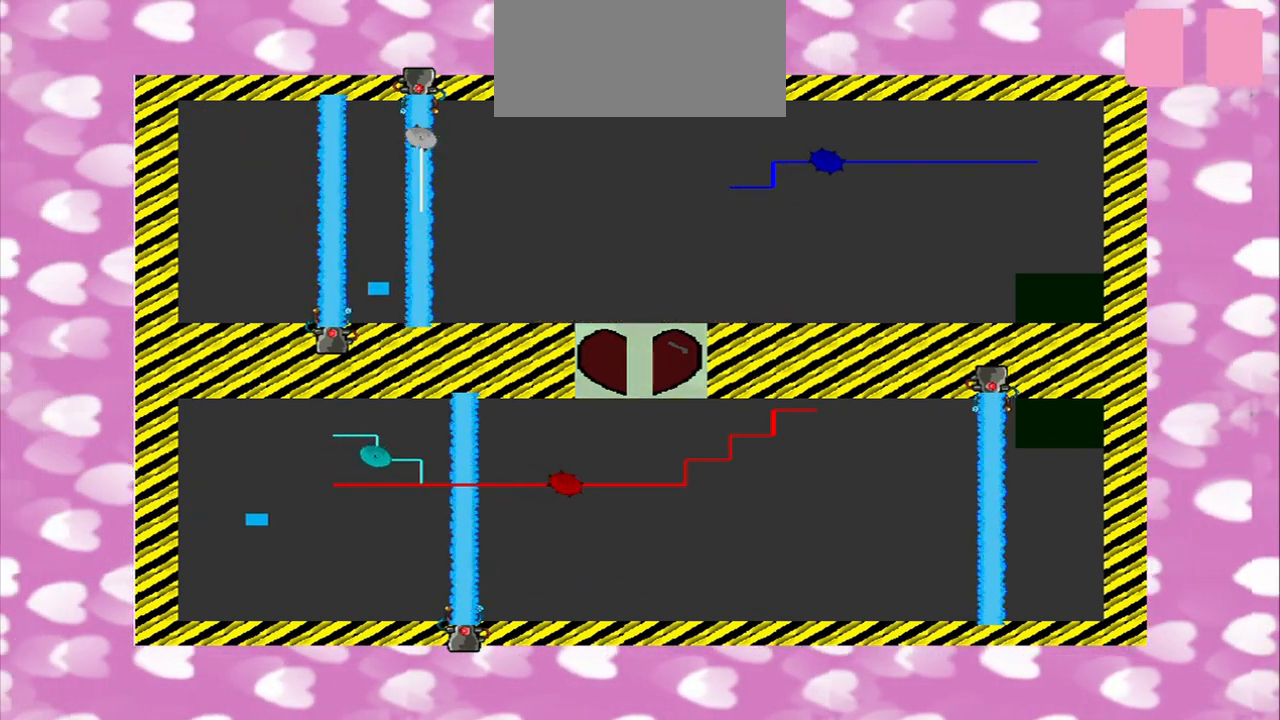
{"buttons": [], "left_stick": "center", "right_stick": "right", "events": []}
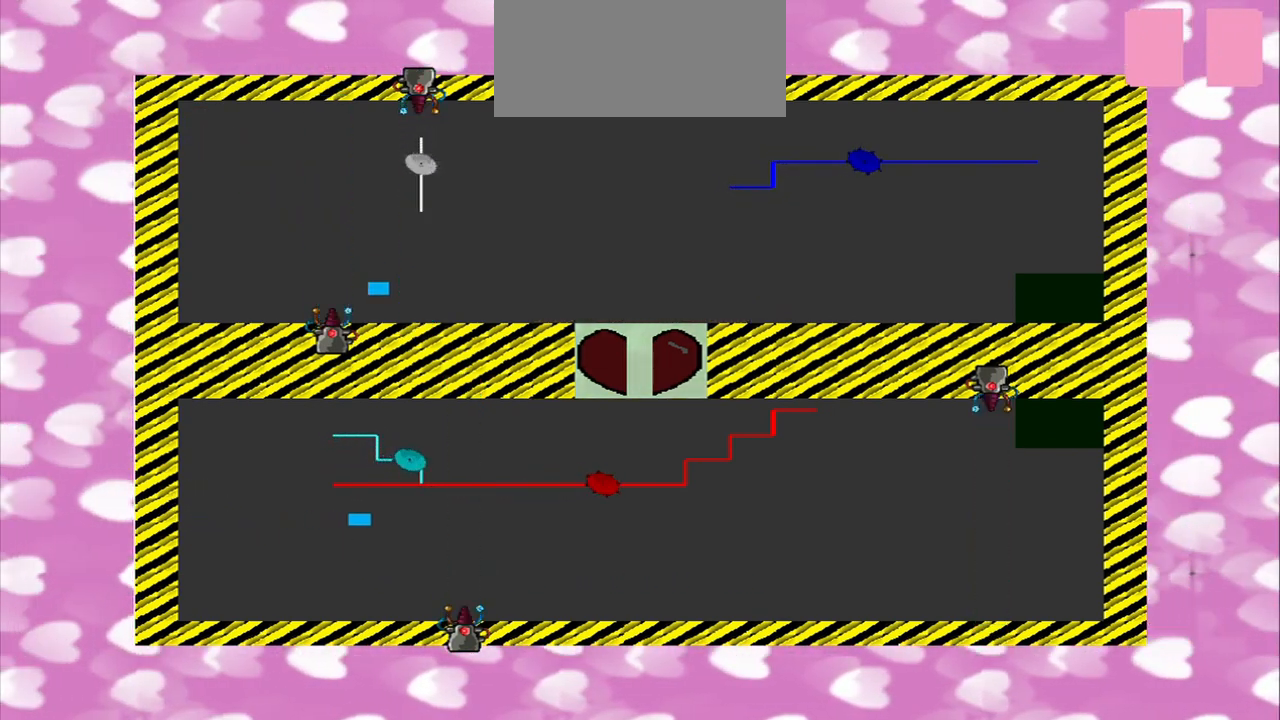
{"buttons": [], "left_stick": "right", "right_stick": "right", "events": [[42, "left_stick", "down-right"], [208, "left_stick", "right"]]}
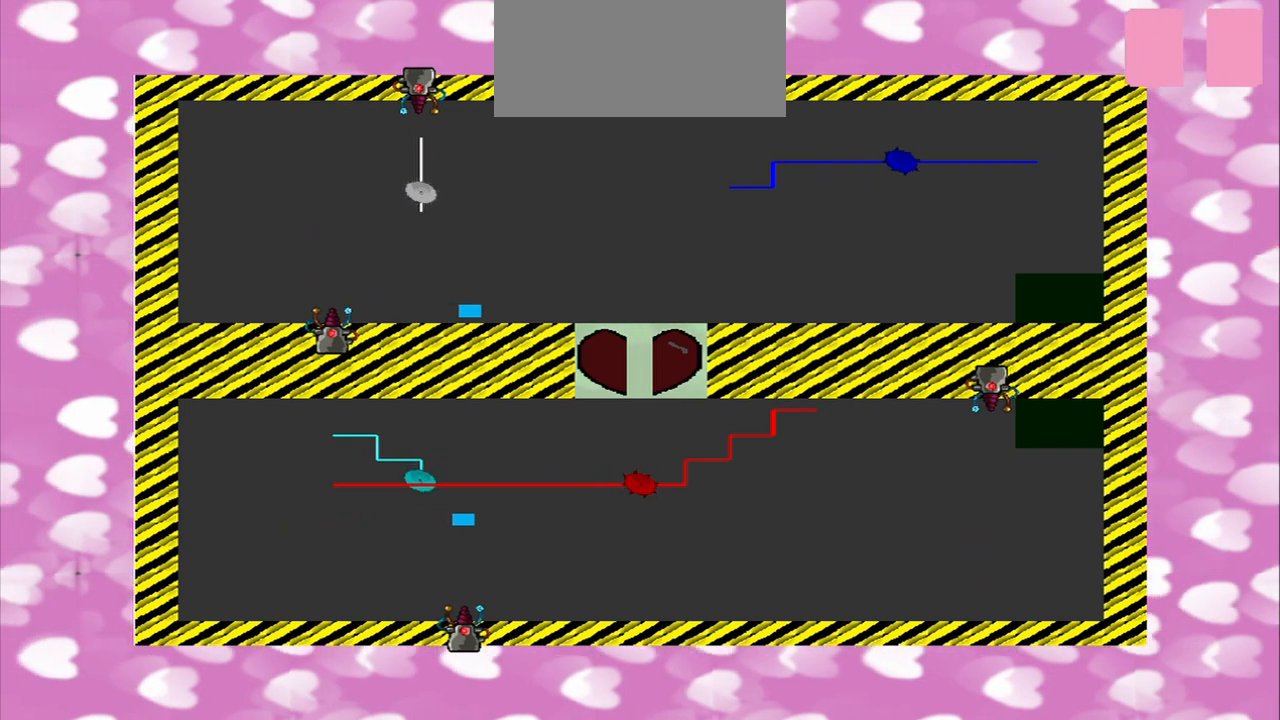
{"buttons": [], "left_stick": "right", "right_stick": "right", "events": []}
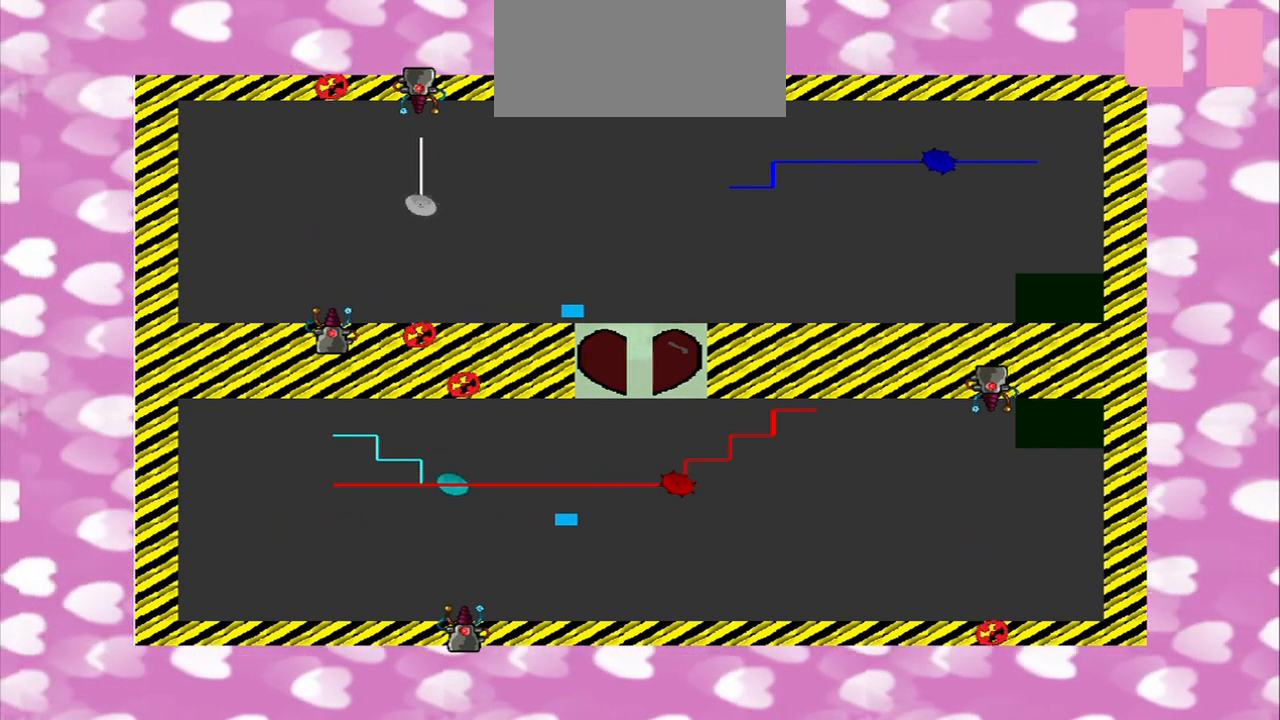
{"buttons": [], "left_stick": "down", "right_stick": "up-right", "events": [[125, "left_stick", "down-right"], [125, "right_stick", "up-right"], [292, "left_stick", "down"]]}
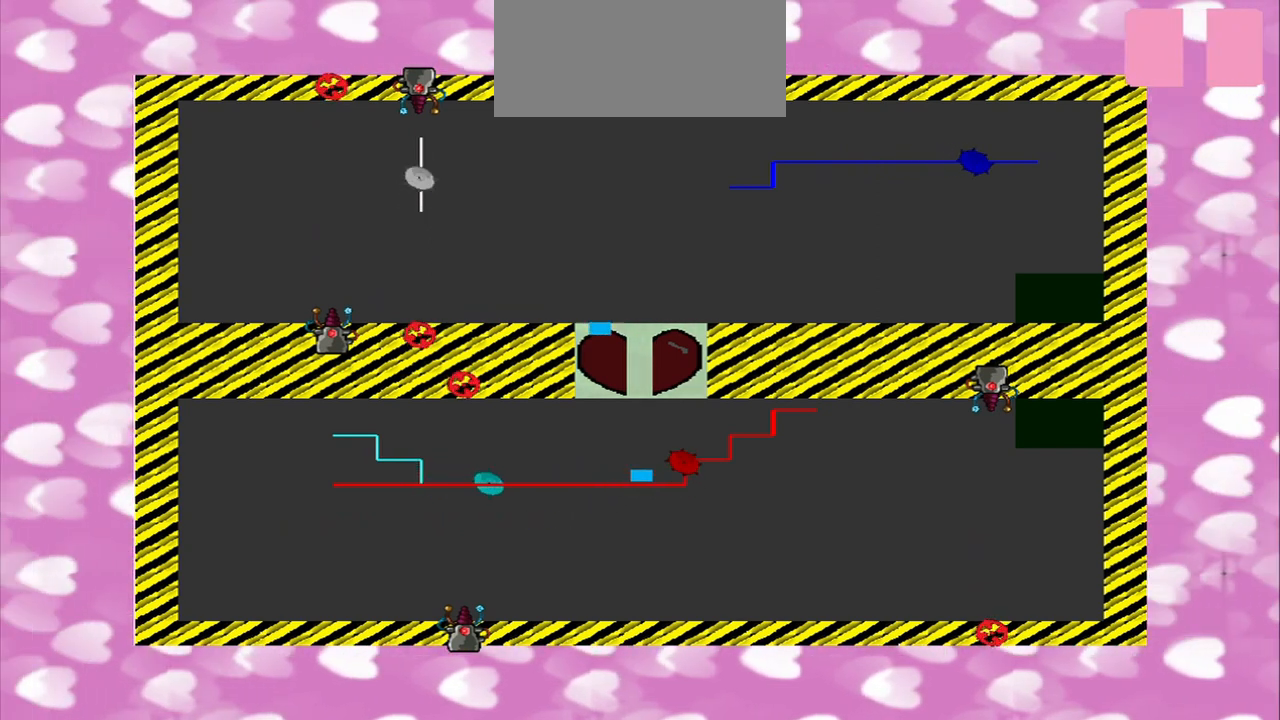
{"buttons": [], "left_stick": "center", "right_stick": "up-right", "events": [[167, "right_stick", "left"], [250, "left_stick", "center"], [458, "right_stick", "up-right"]]}
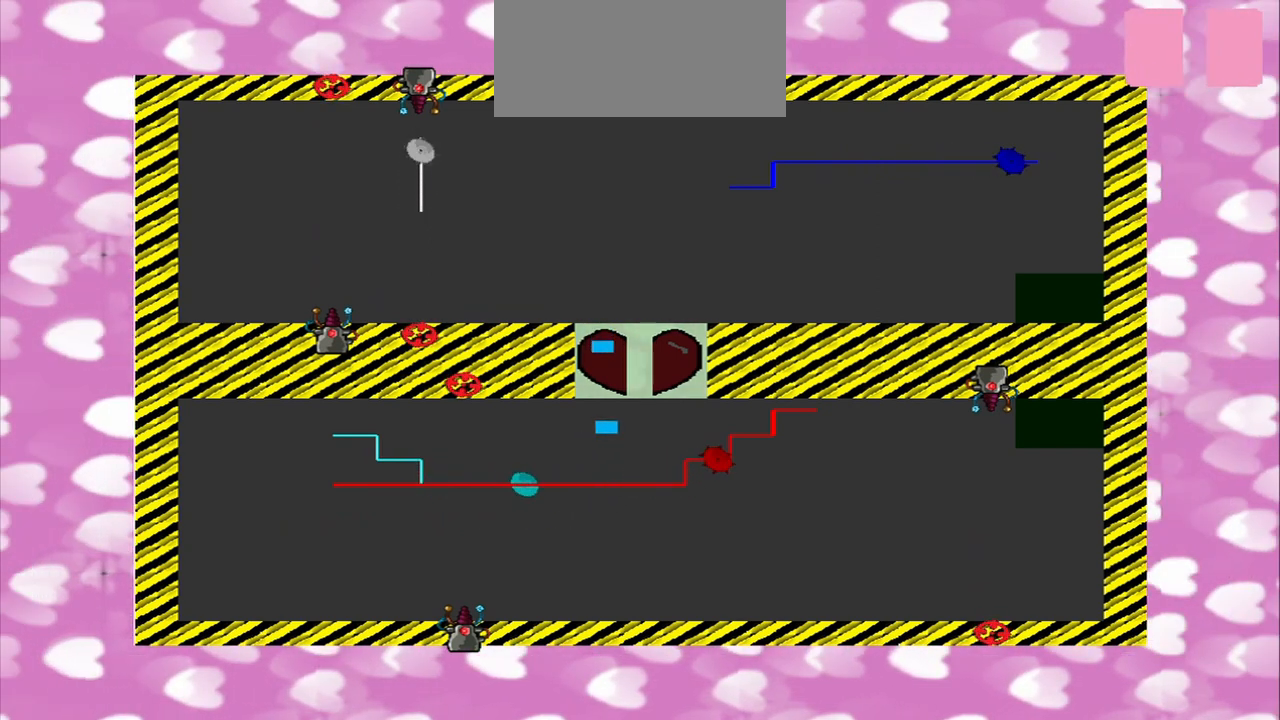
{"buttons": [], "left_stick": "center", "right_stick": "up-right", "events": []}
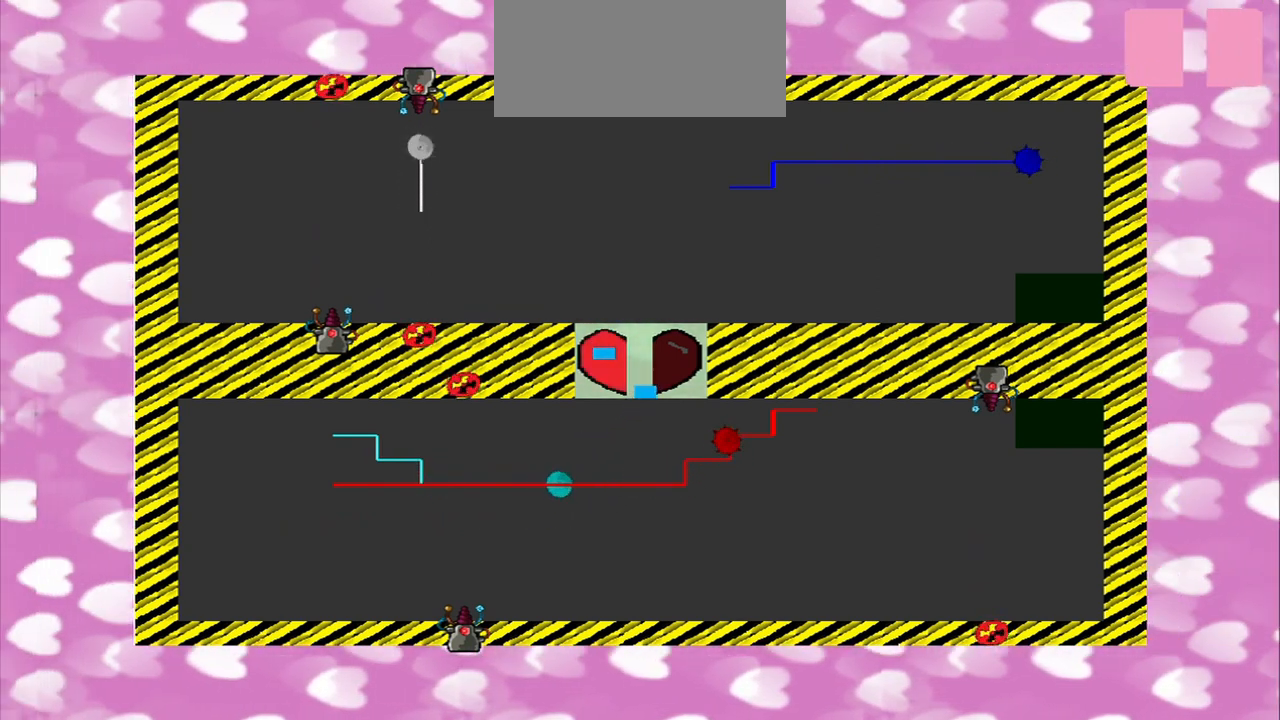
{"buttons": [], "left_stick": "center", "right_stick": "center", "events": [[208, "right_stick", "center"]]}